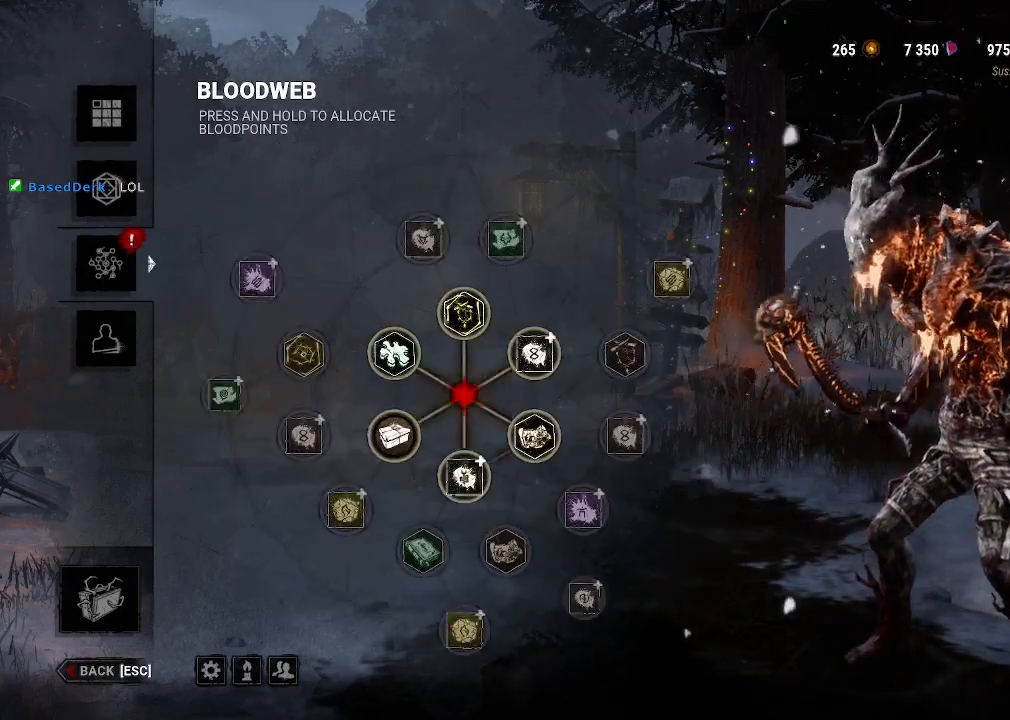
Gameplay with keyboard and mouse; each line is a JSON object with the keys and mouse buttons held at the frame after it. "events" lists presses ("down") and releases ("up") of "1", "2", "3", "4", "5", "a", "alt", "b", "c", "ctrl", "d", "e", "f", "g", "q", "r", "s", "shift", "space", "t", "tab", "tilde", "v", "w", "x", "z", "mouse_left", "mouse_wheel", "mouse_right", "mouse_mb4" and "mouse_mb5" between this image and that frame as [ms after this image, input, new state], when the widget could be followed in between. "mouse_left", "mouse_wheel", "mouse_right", "mouse_mb4", "mouse_mb5" = the "left", "wheel", "right", "mb4", "mb5" buttons of the "mouse" list. No other keys are recorded. "wheel" means that the mouse wheel is clicked or scrolled. Mouse movement is not recorded.
{"keys": [], "mouse": [], "events": []}
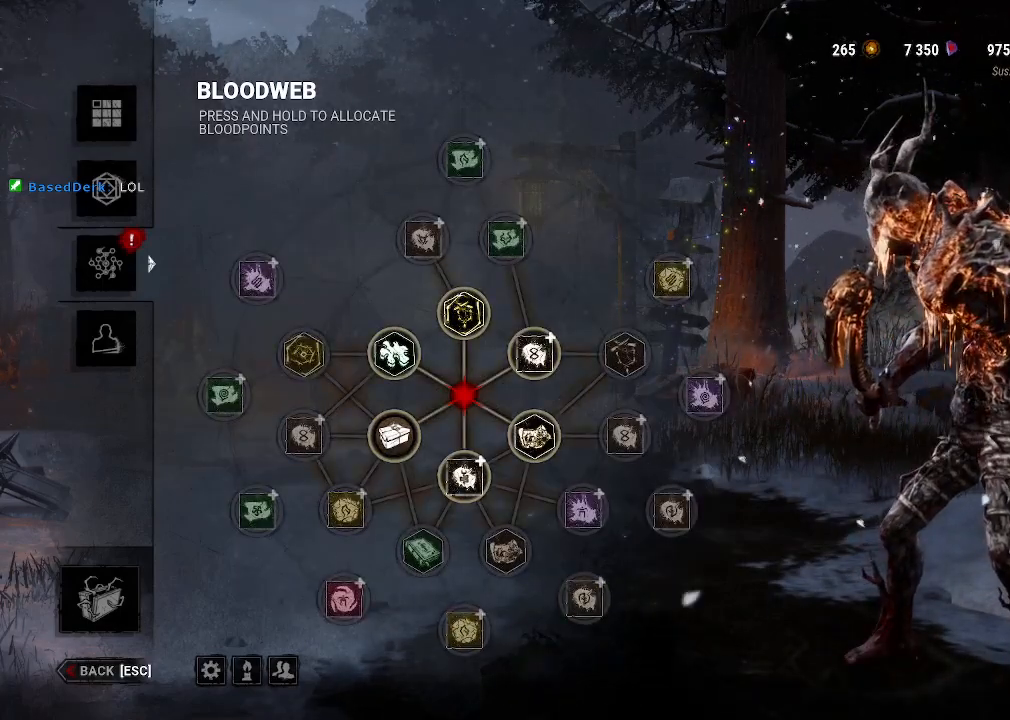
{"keys": [], "mouse": [], "events": []}
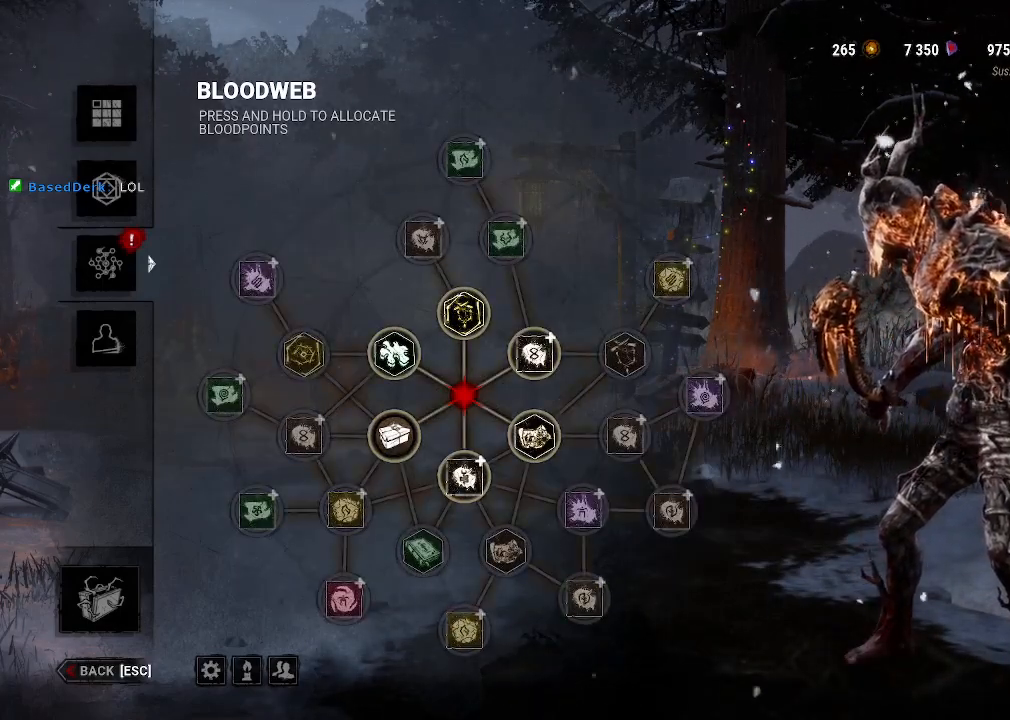
{"keys": [], "mouse": [], "events": []}
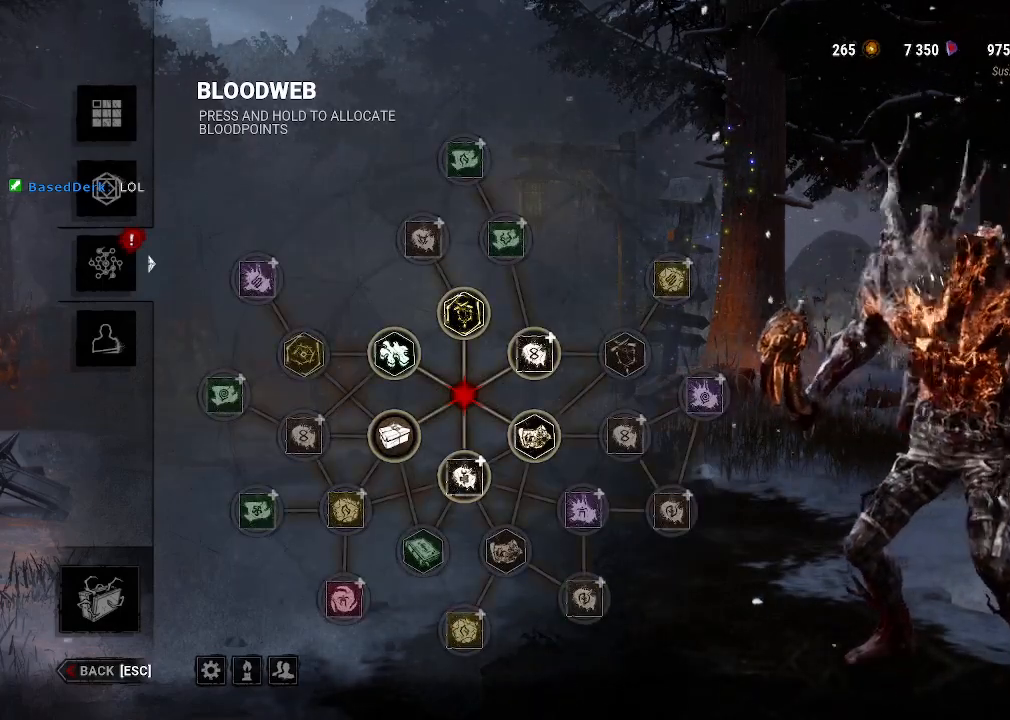
{"keys": [], "mouse": [], "events": []}
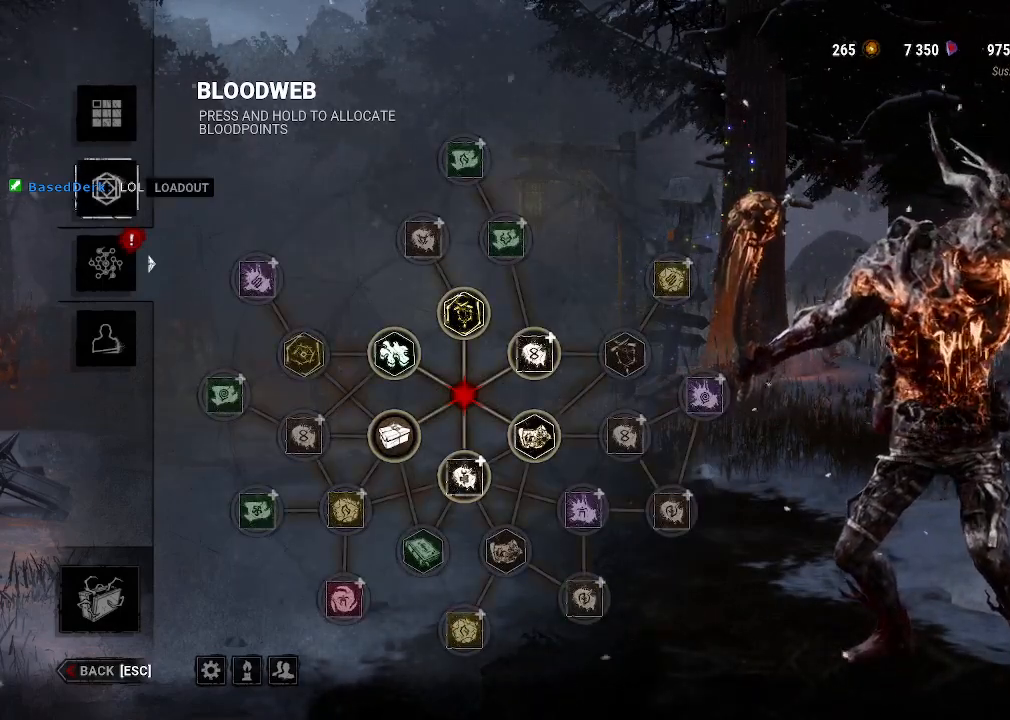
{"keys": [], "mouse": [], "events": [[17, "mouse_left", "down"], [150, "mouse_left", "up"]]}
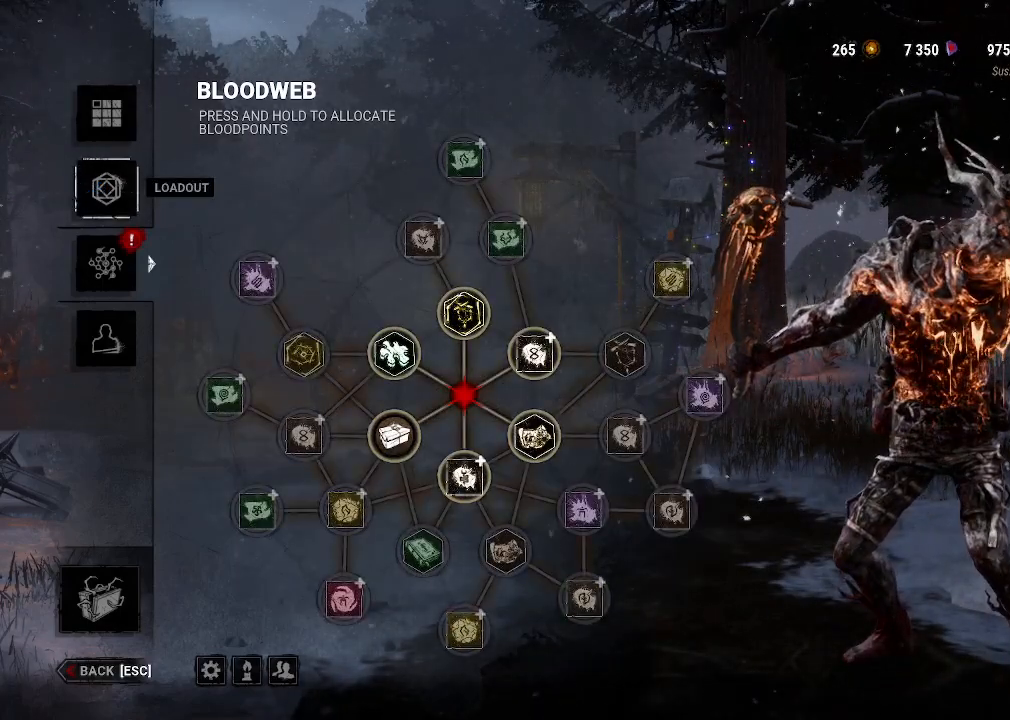
{"keys": [], "mouse": [], "events": []}
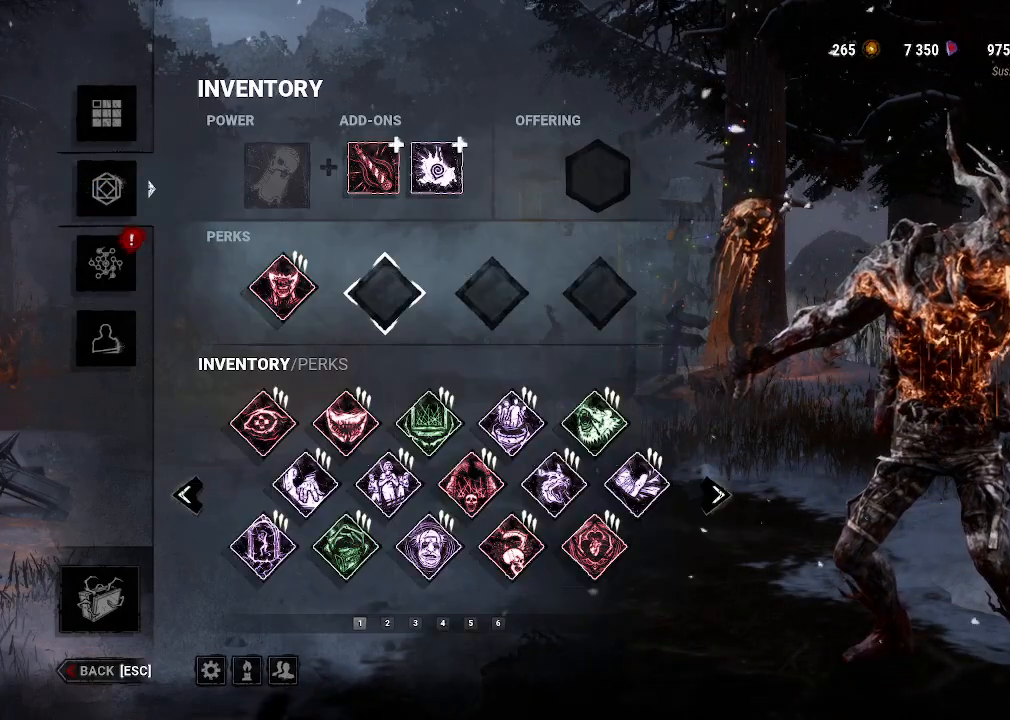
{"keys": [], "mouse": [], "events": []}
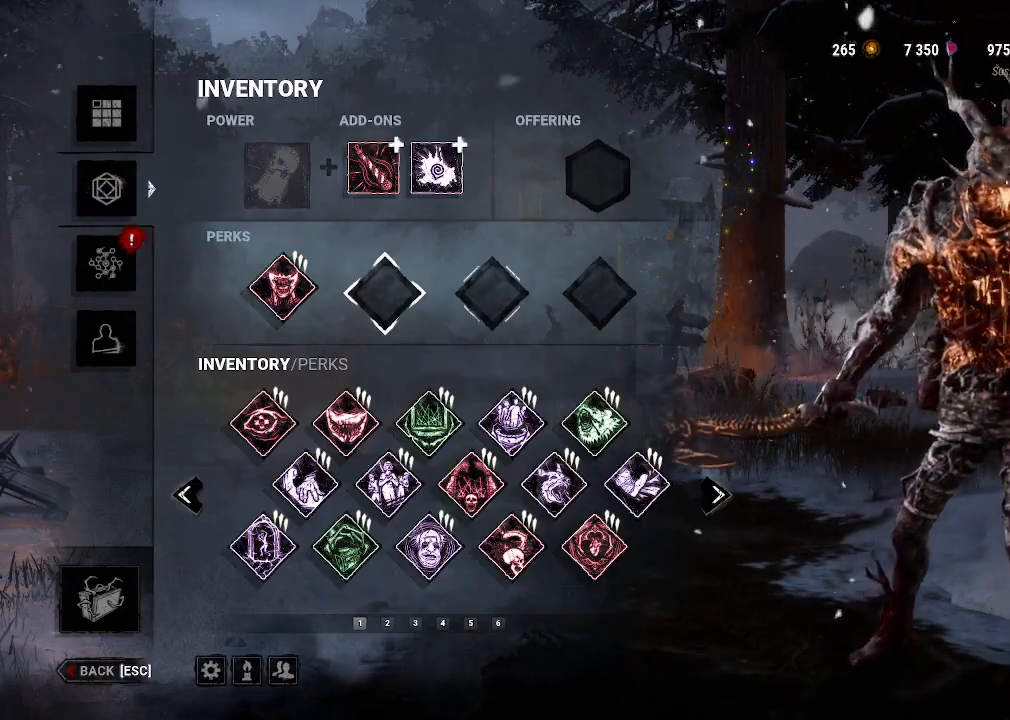
{"keys": [], "mouse": [], "events": []}
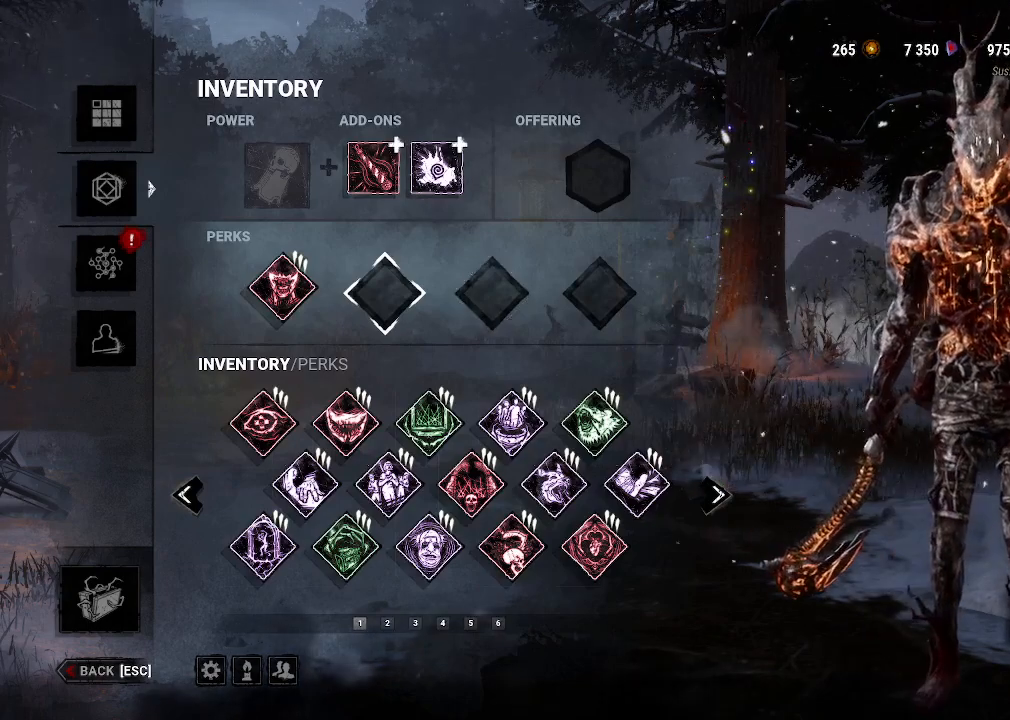
{"keys": [], "mouse": [], "events": []}
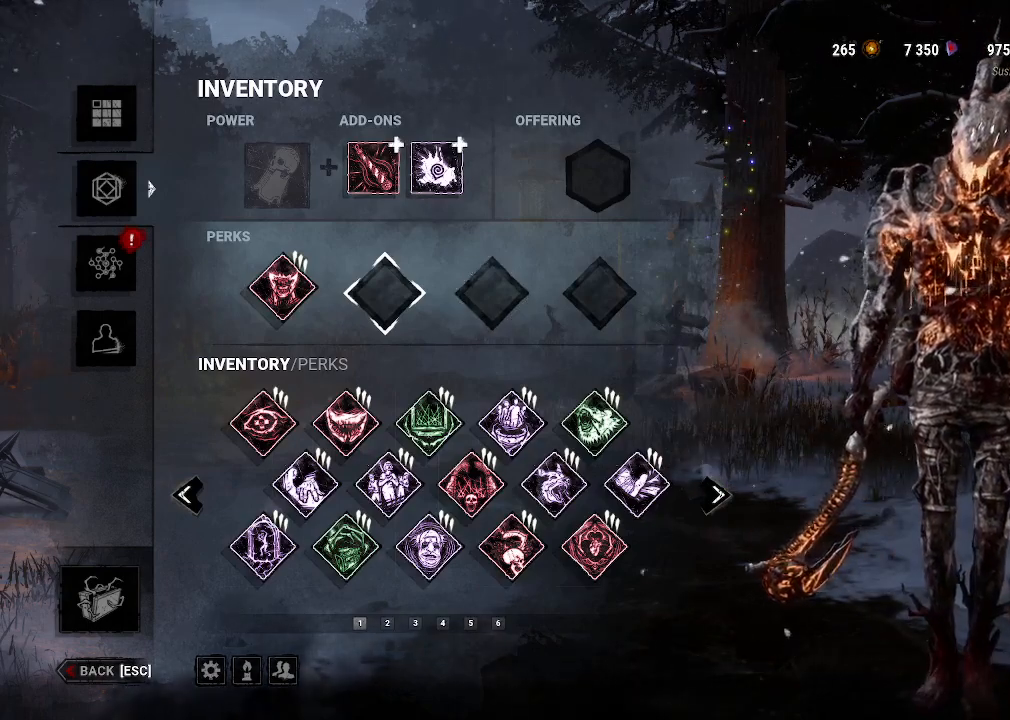
{"keys": [], "mouse": [], "events": [[184, "mouse_left", "down"], [317, "mouse_left", "up"]]}
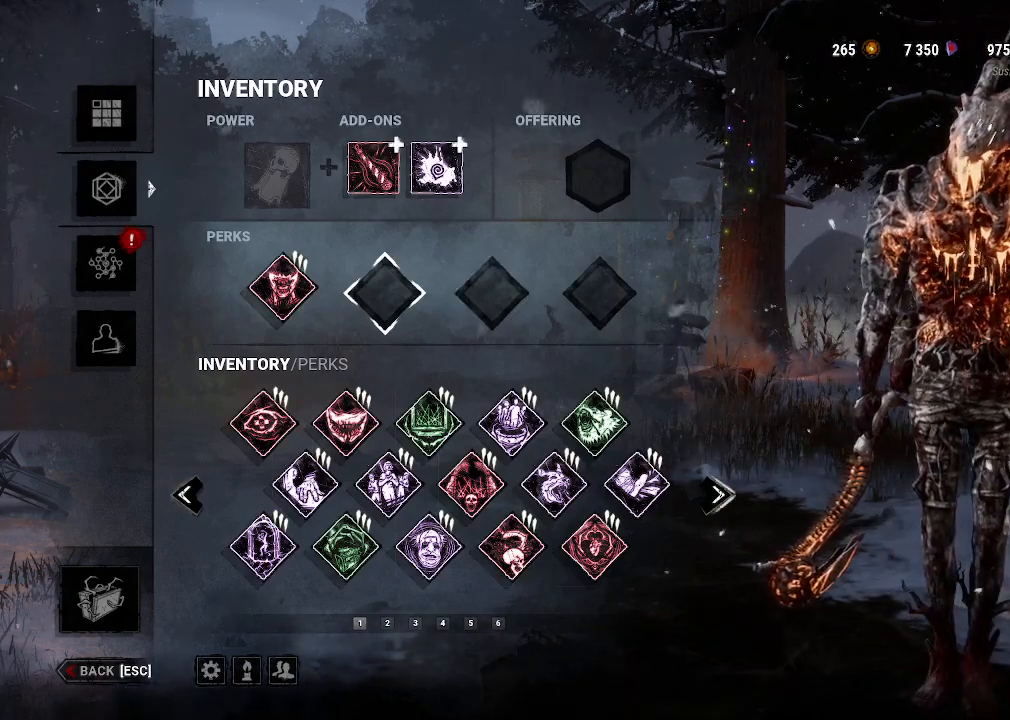
{"keys": [], "mouse": [], "events": [[17, "mouse_left", "down"], [100, "mouse_left", "up"]]}
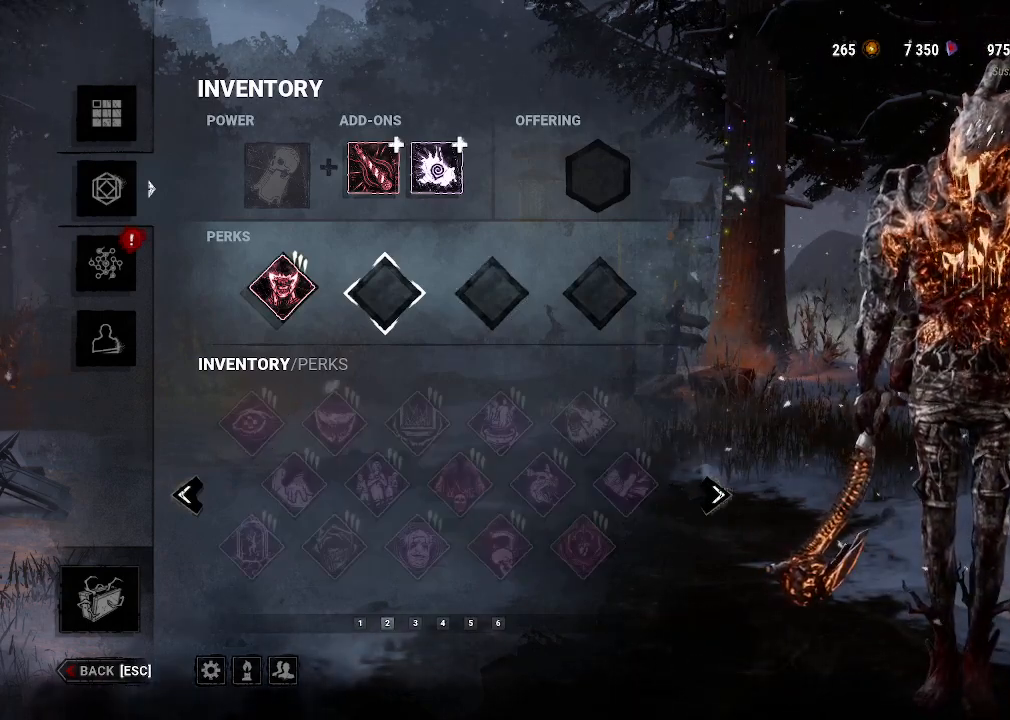
{"keys": [], "mouse": [], "events": []}
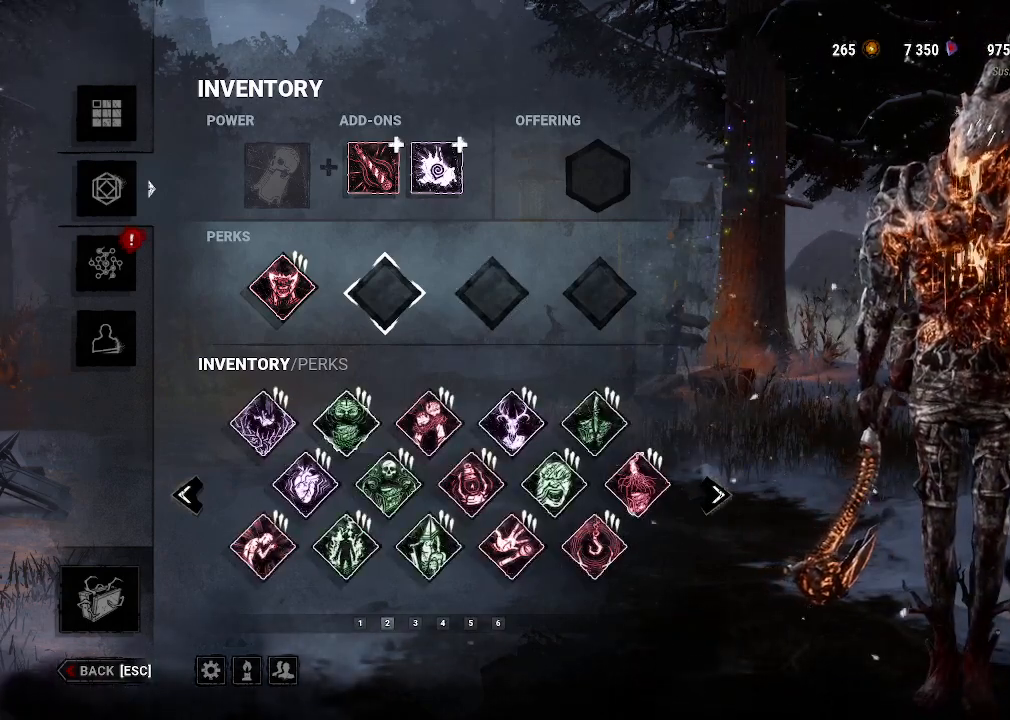
{"keys": [], "mouse": [], "events": []}
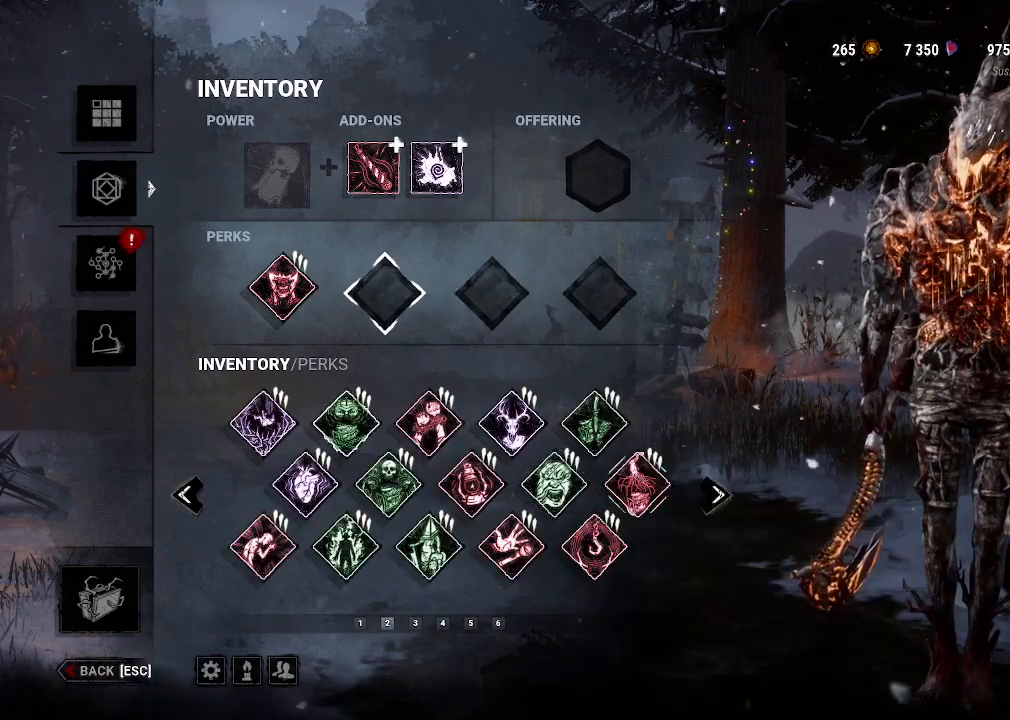
{"keys": [], "mouse": [], "events": [[100, "mouse_left", "down"], [250, "mouse_left", "up"]]}
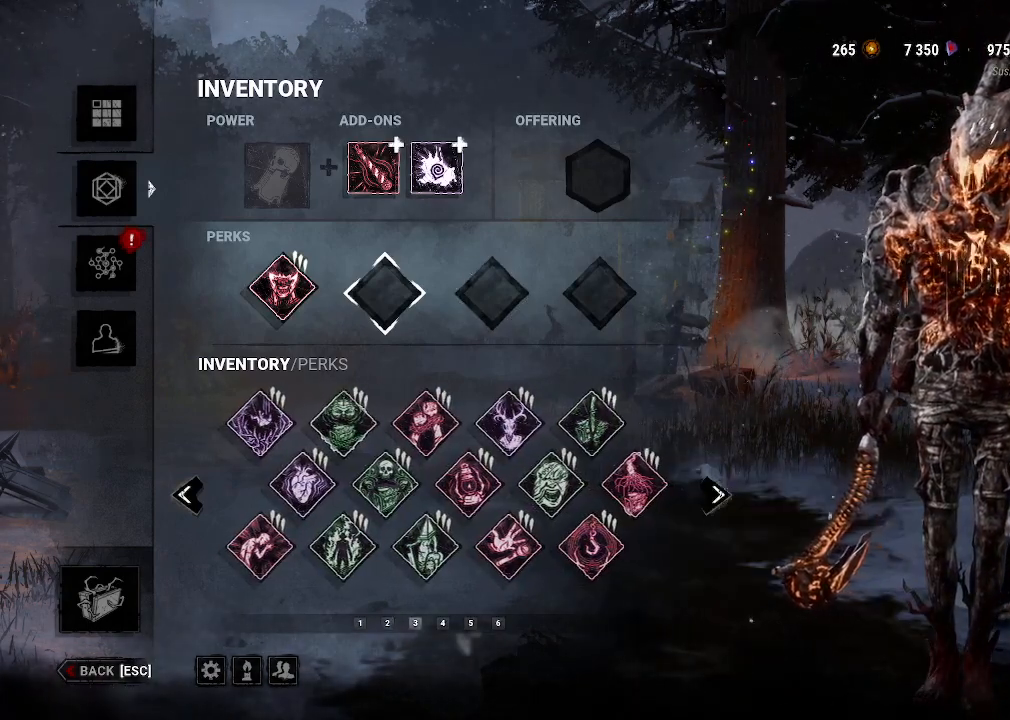
{"keys": [], "mouse": [], "events": []}
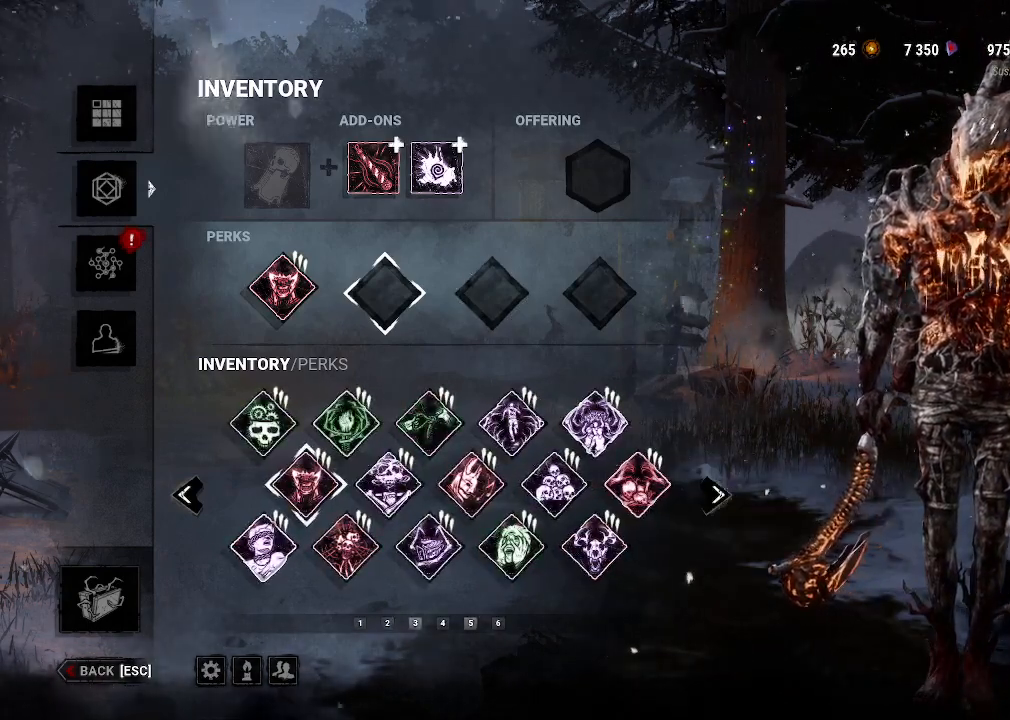
{"keys": [], "mouse": [], "events": [[84, "mouse_left", "down"], [284, "mouse_left", "up"]]}
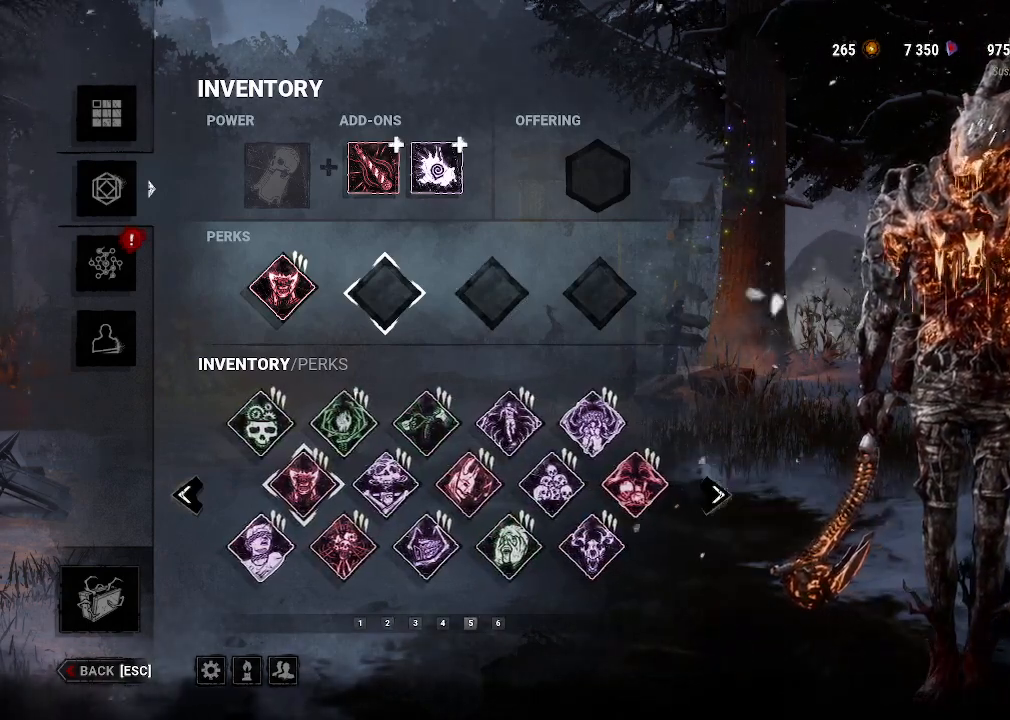
{"keys": [], "mouse": [], "events": []}
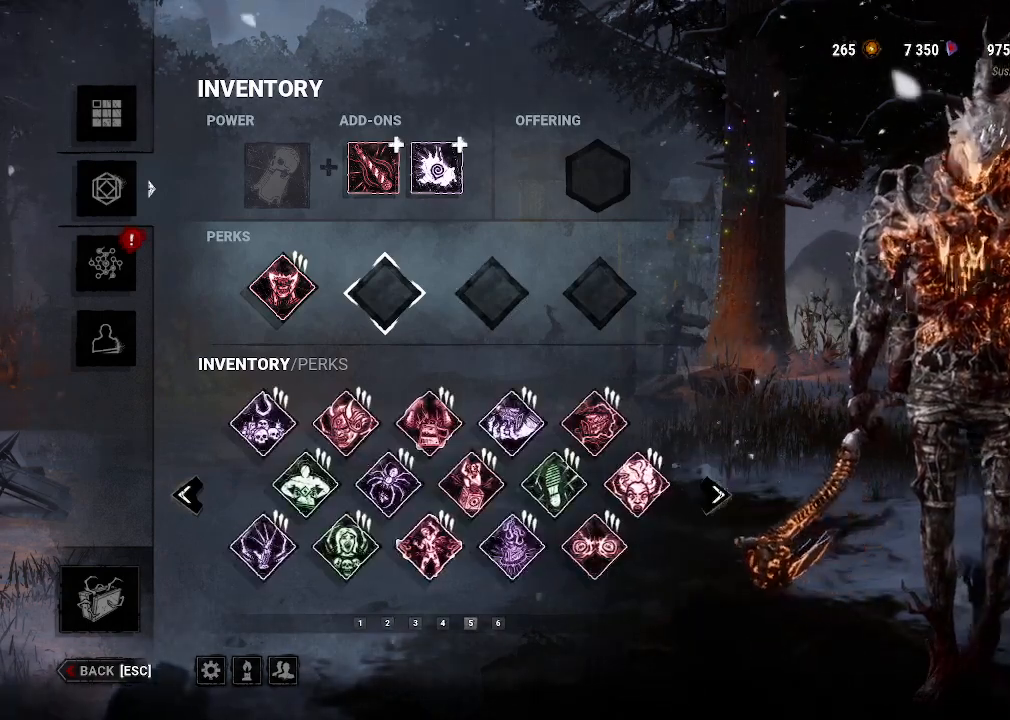
{"keys": [], "mouse": [], "events": []}
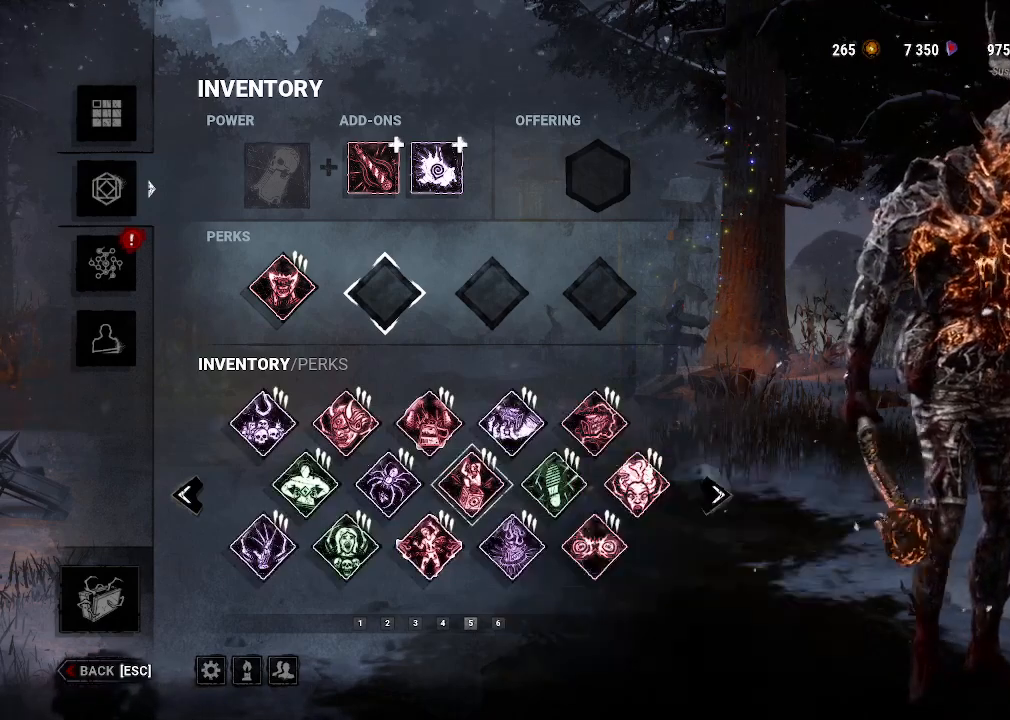
{"keys": [], "mouse": [], "events": []}
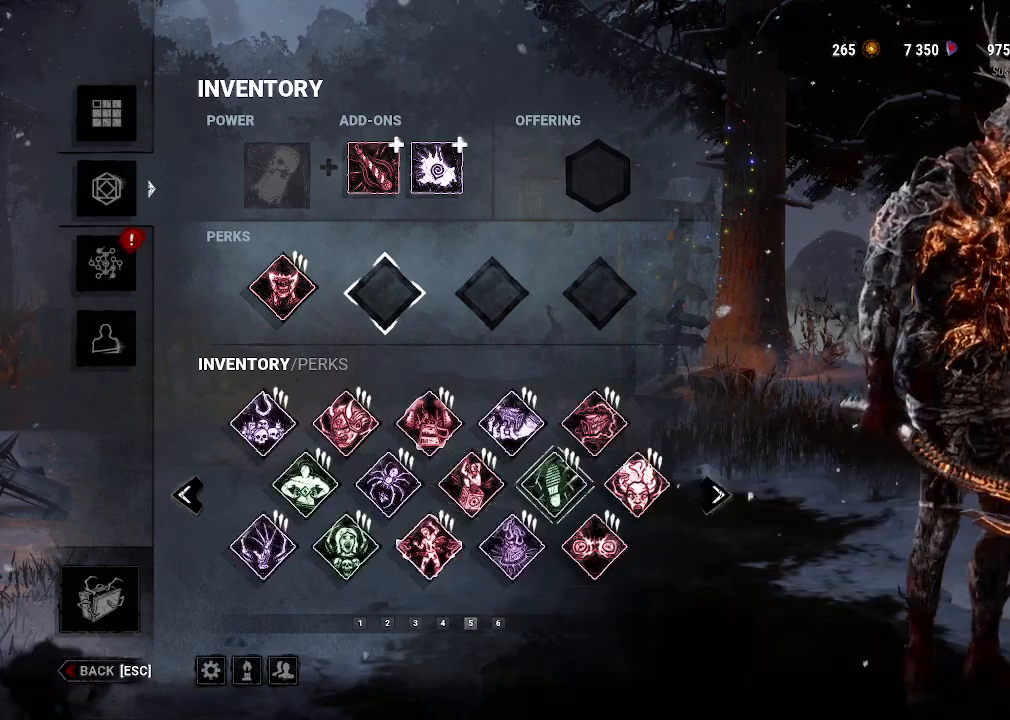
{"keys": [], "mouse": [], "events": []}
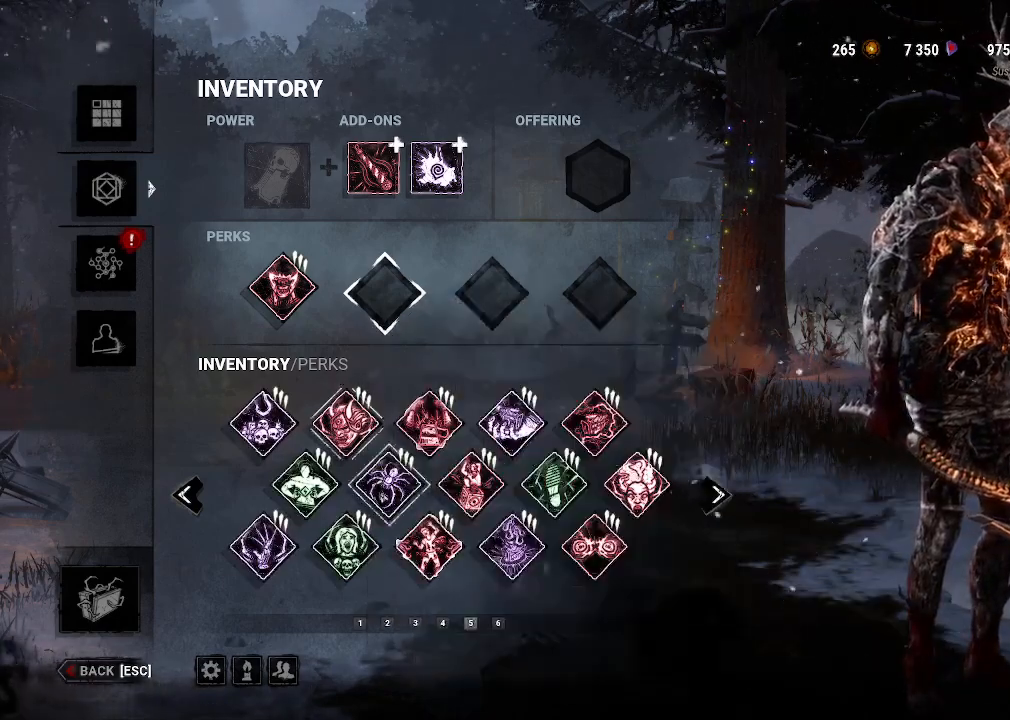
{"keys": [], "mouse": [], "events": []}
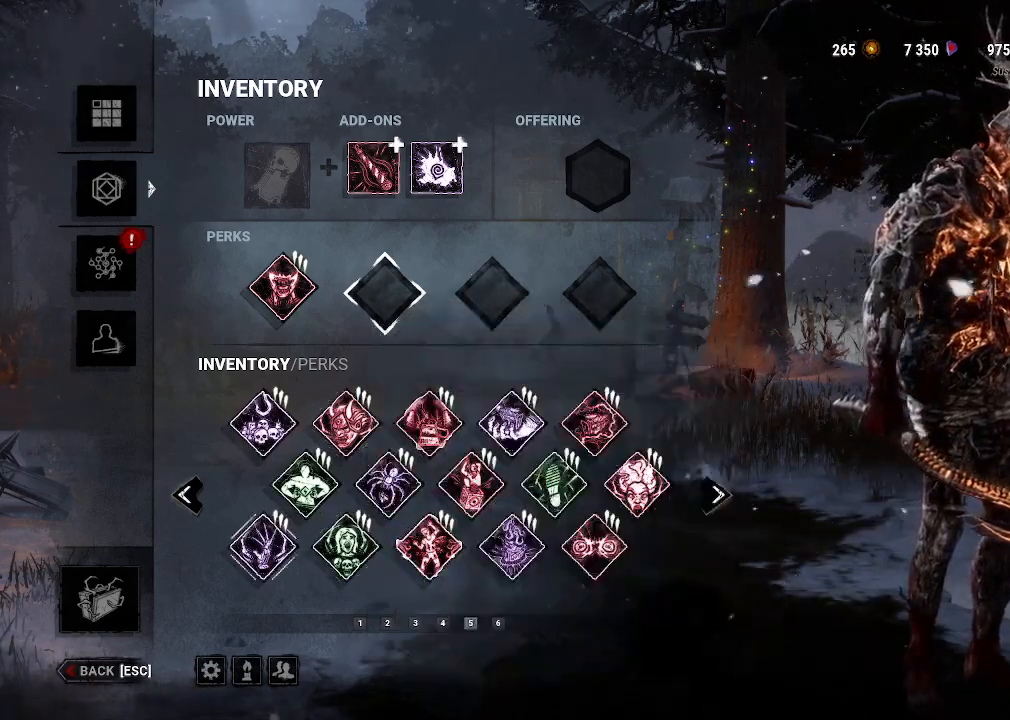
{"keys": [], "mouse": ["left"], "events": [[367, "mouse_left", "down"]]}
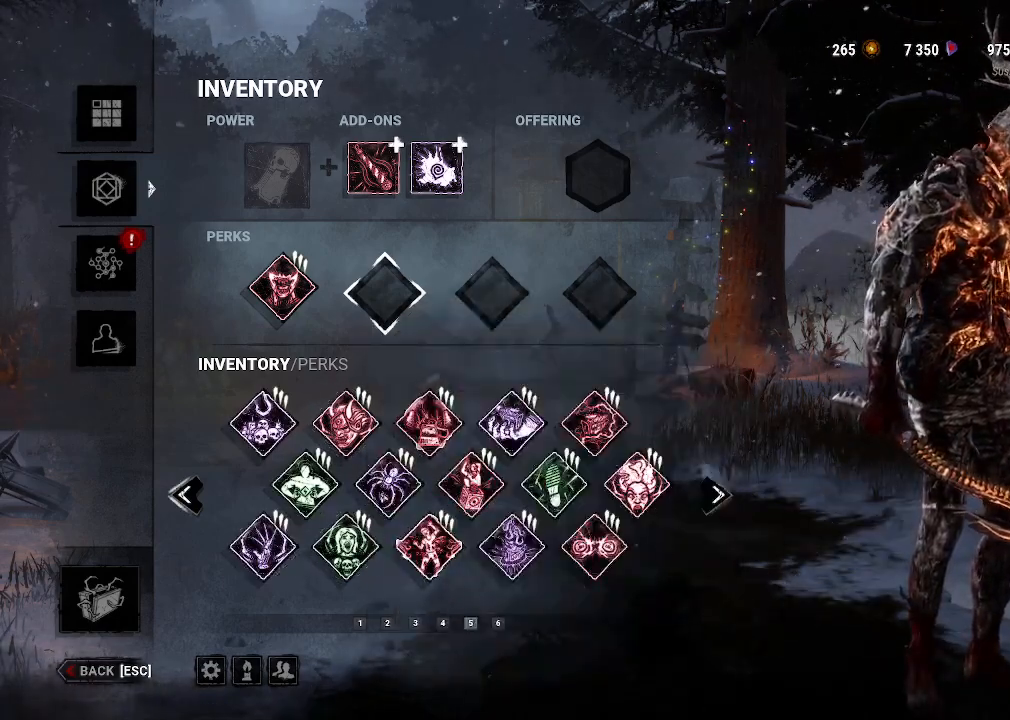
{"keys": [], "mouse": [], "events": [[50, "mouse_left", "up"]]}